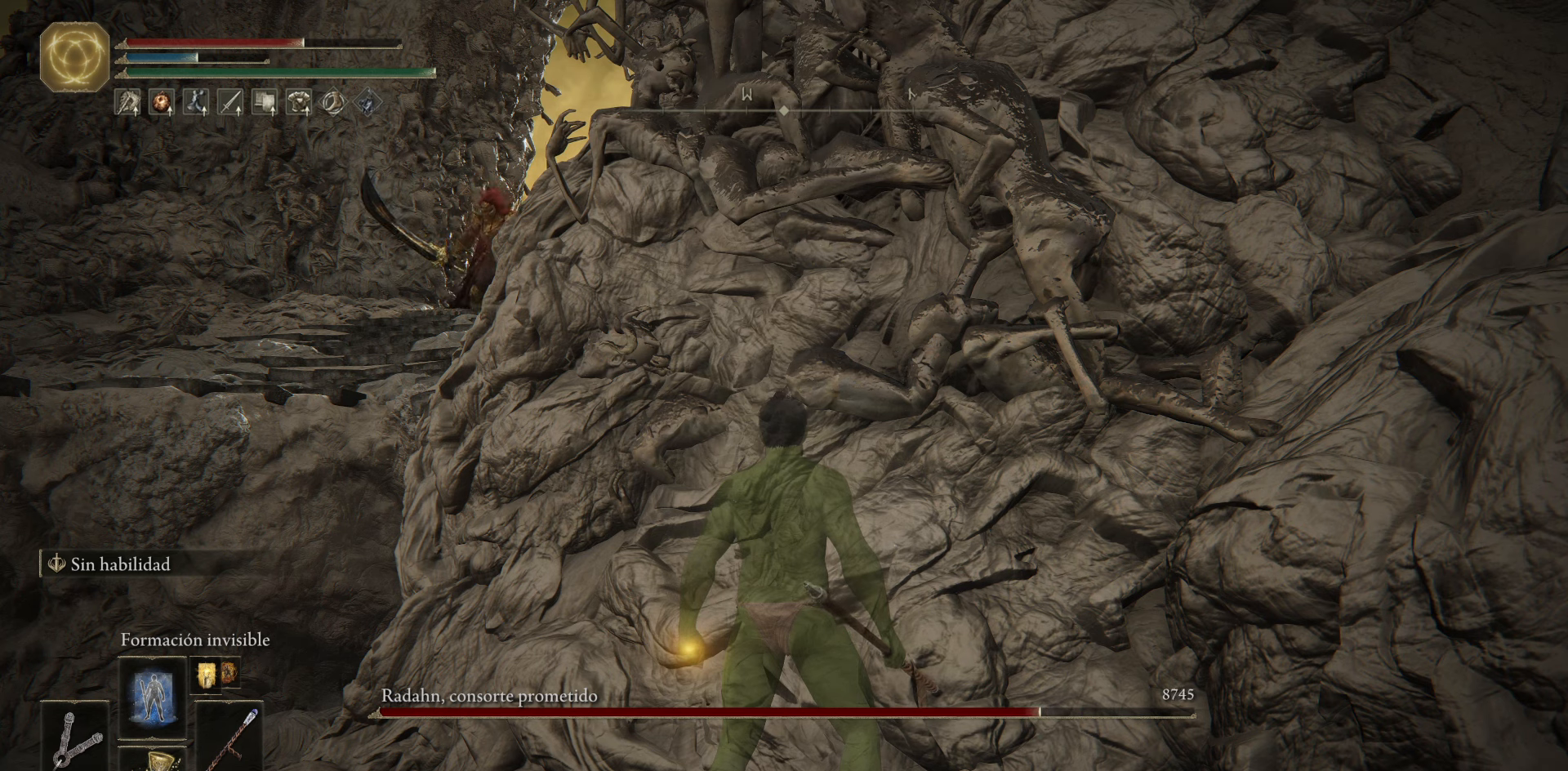
Gameplay with a controller (Xbox layout); each line is a JSON object with the inputs held at the frame after it. "events" lists button and stick changes between this image and that frame as [ms after this image, input, new state], when the widget could be followed in between.
{"buttons": [], "left_stick": "center", "right_stick": "center", "events": [[184, "X", "down"], [251, "X", "up"]]}
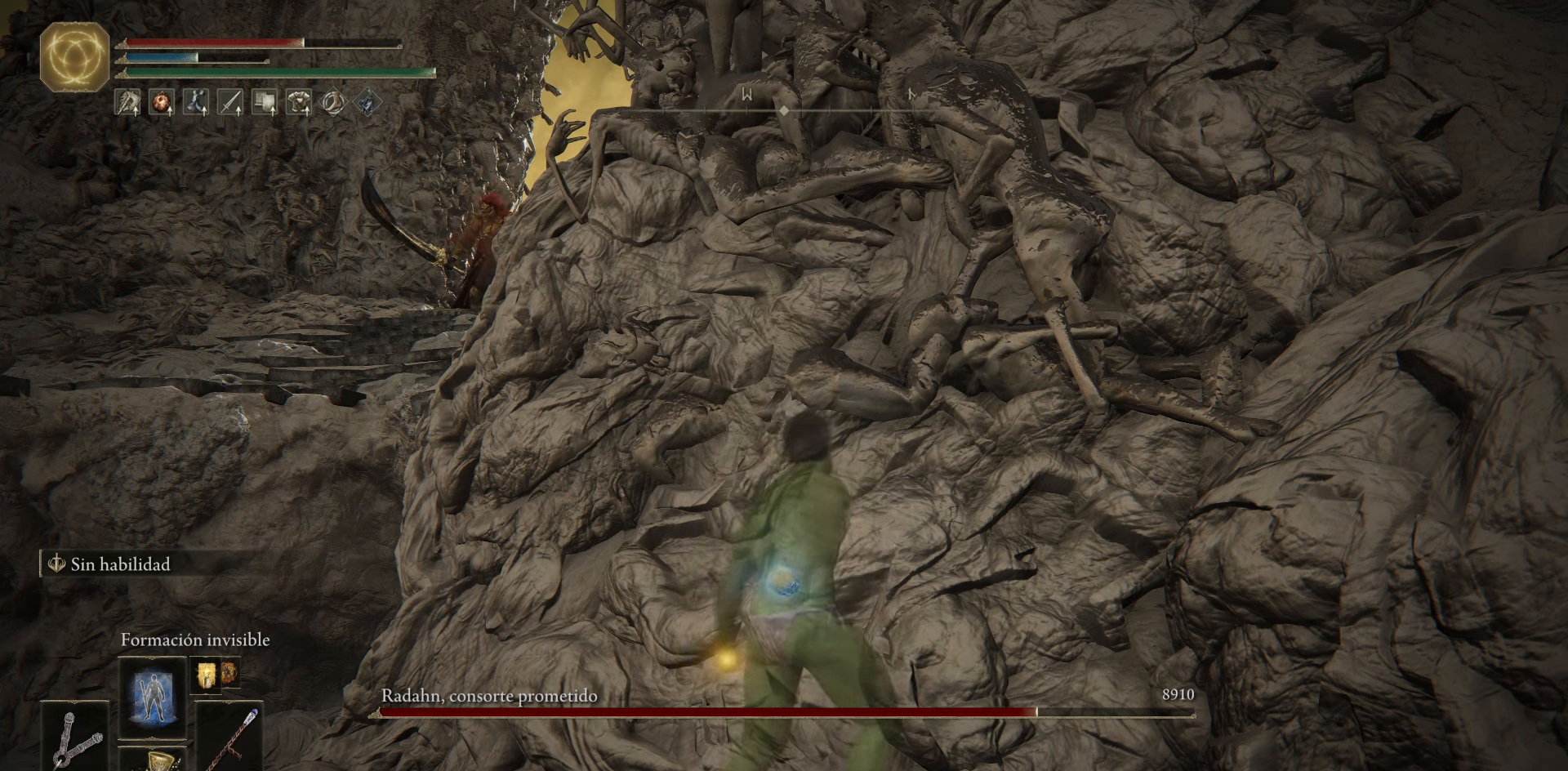
{"buttons": [], "left_stick": "center", "right_stick": "center", "events": []}
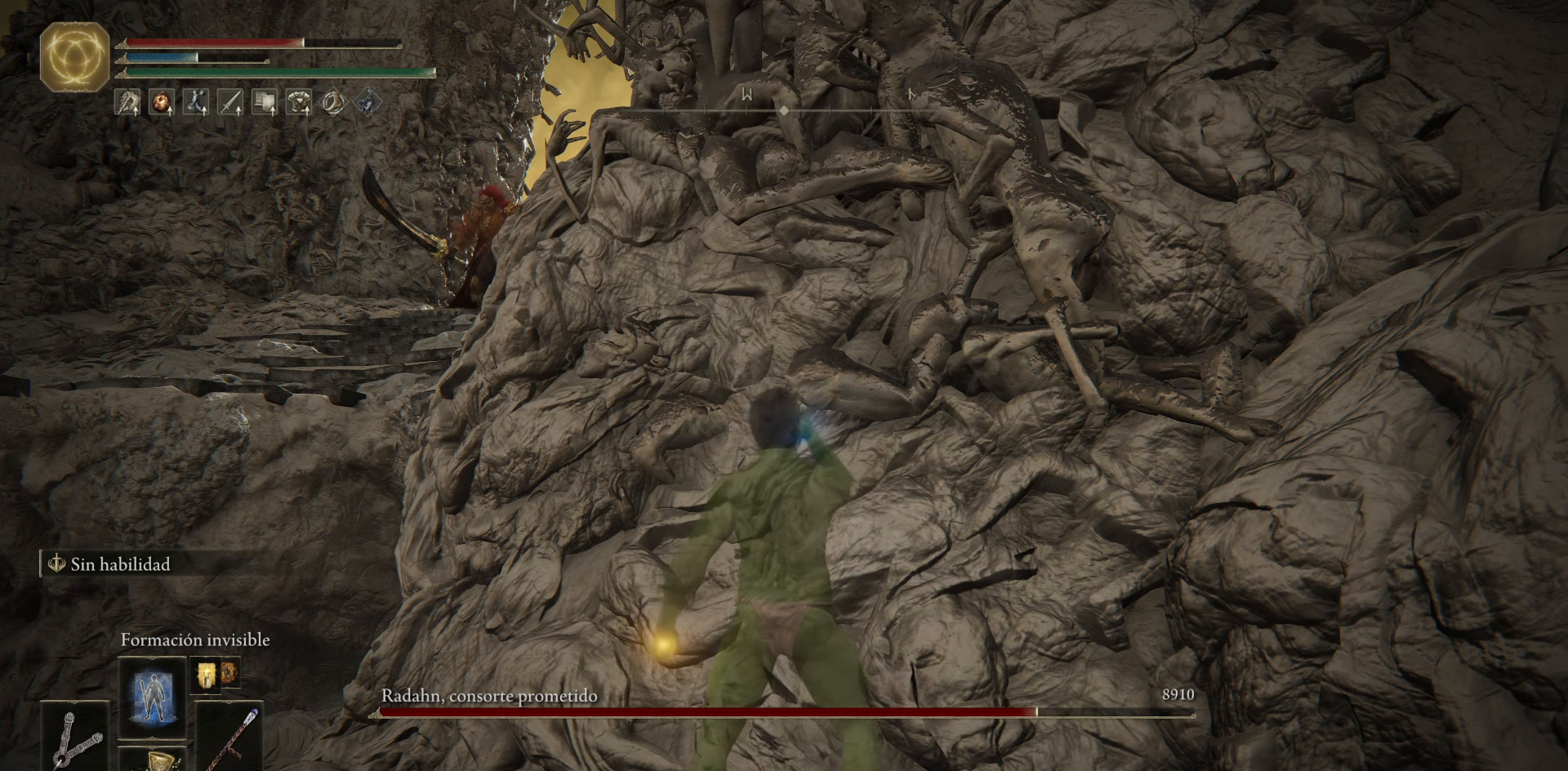
{"buttons": ["Y"], "left_stick": "center", "right_stick": "center", "events": [[217, "Y", "down"]]}
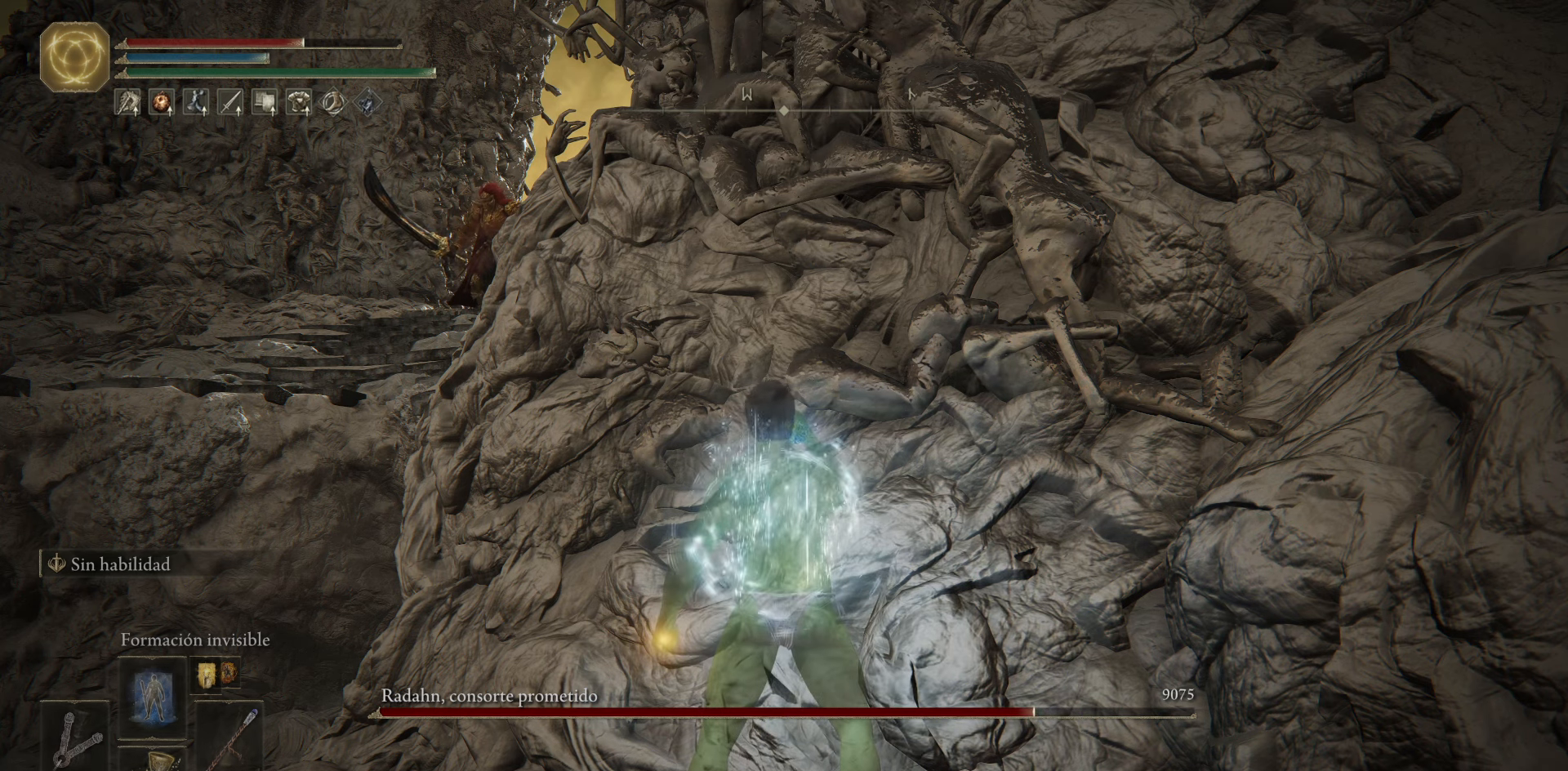
{"buttons": [], "left_stick": "center", "right_stick": "center", "events": [[417, "Y", "up"]]}
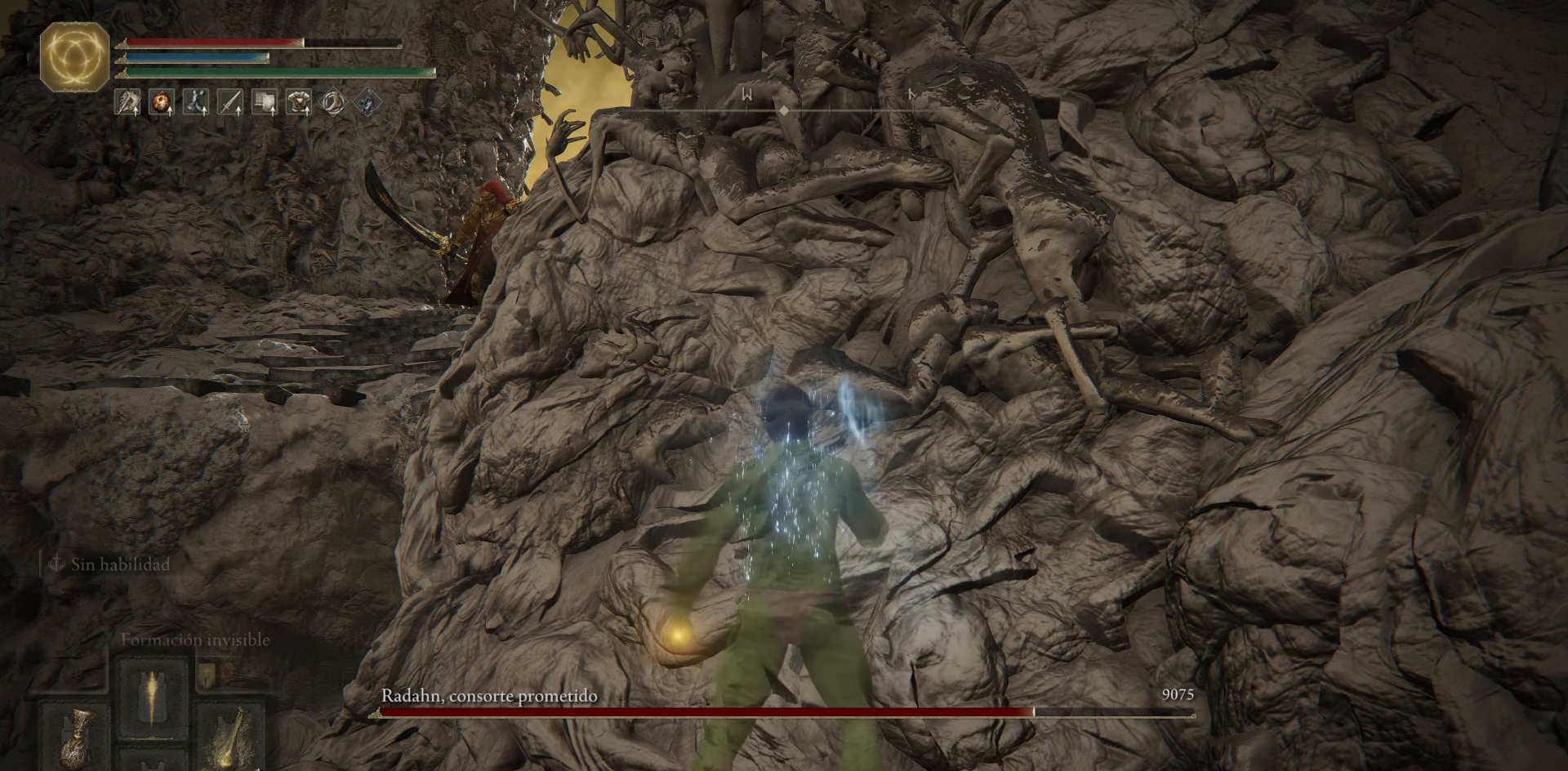
{"buttons": [], "left_stick": "center", "right_stick": "center", "events": []}
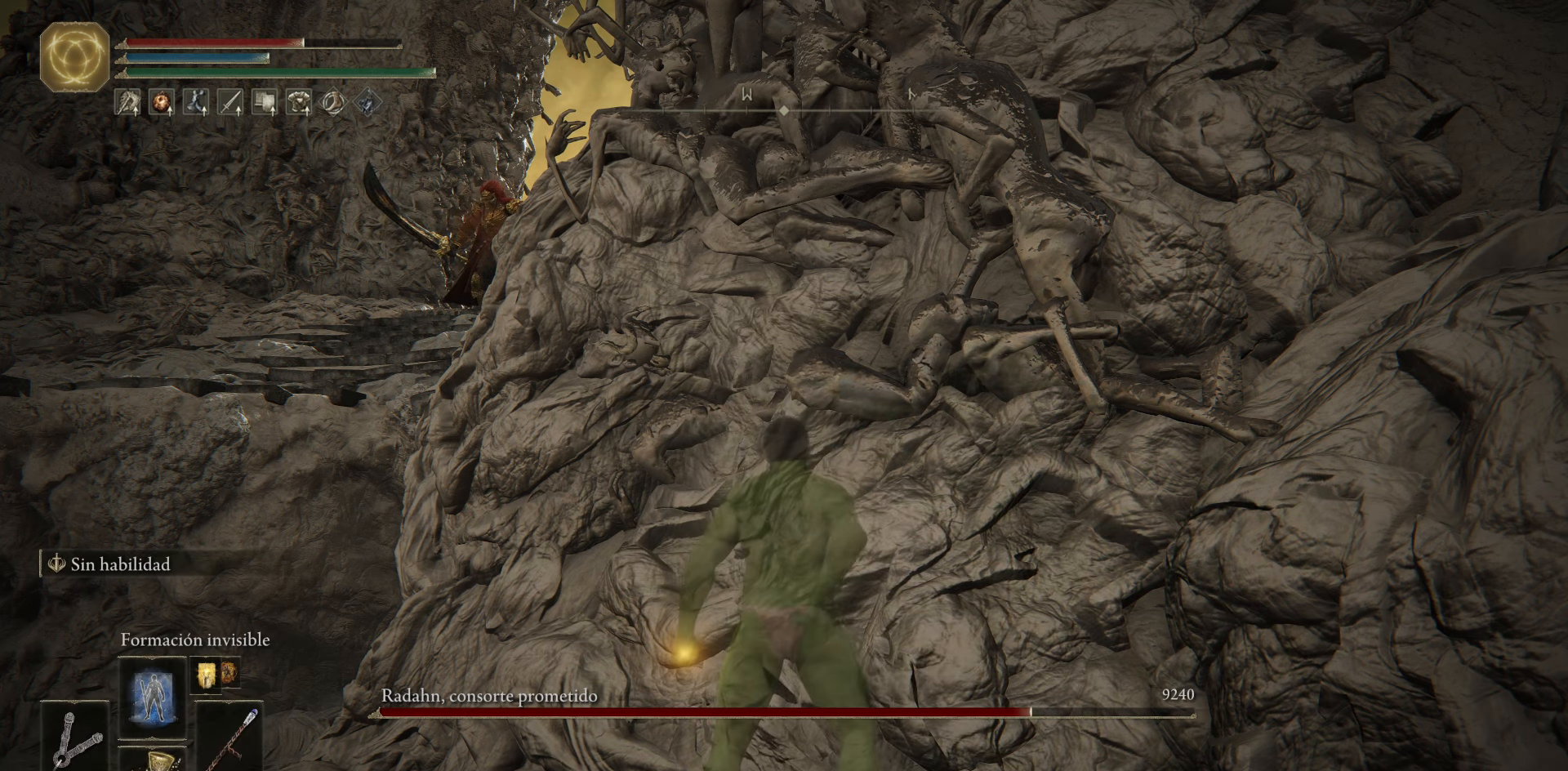
{"buttons": [], "left_stick": "center", "right_stick": "center", "events": []}
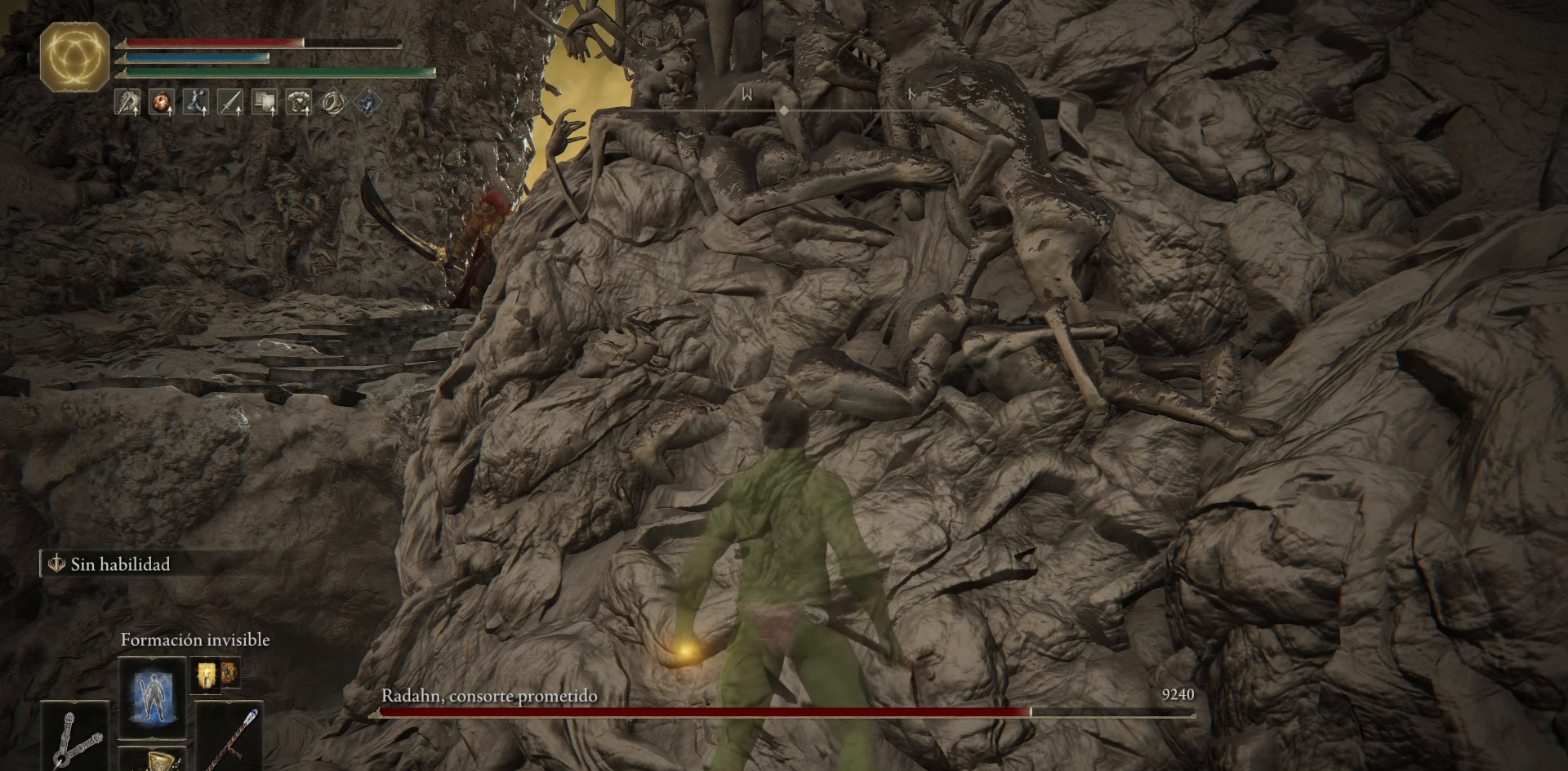
{"buttons": [], "left_stick": "center", "right_stick": "center", "events": []}
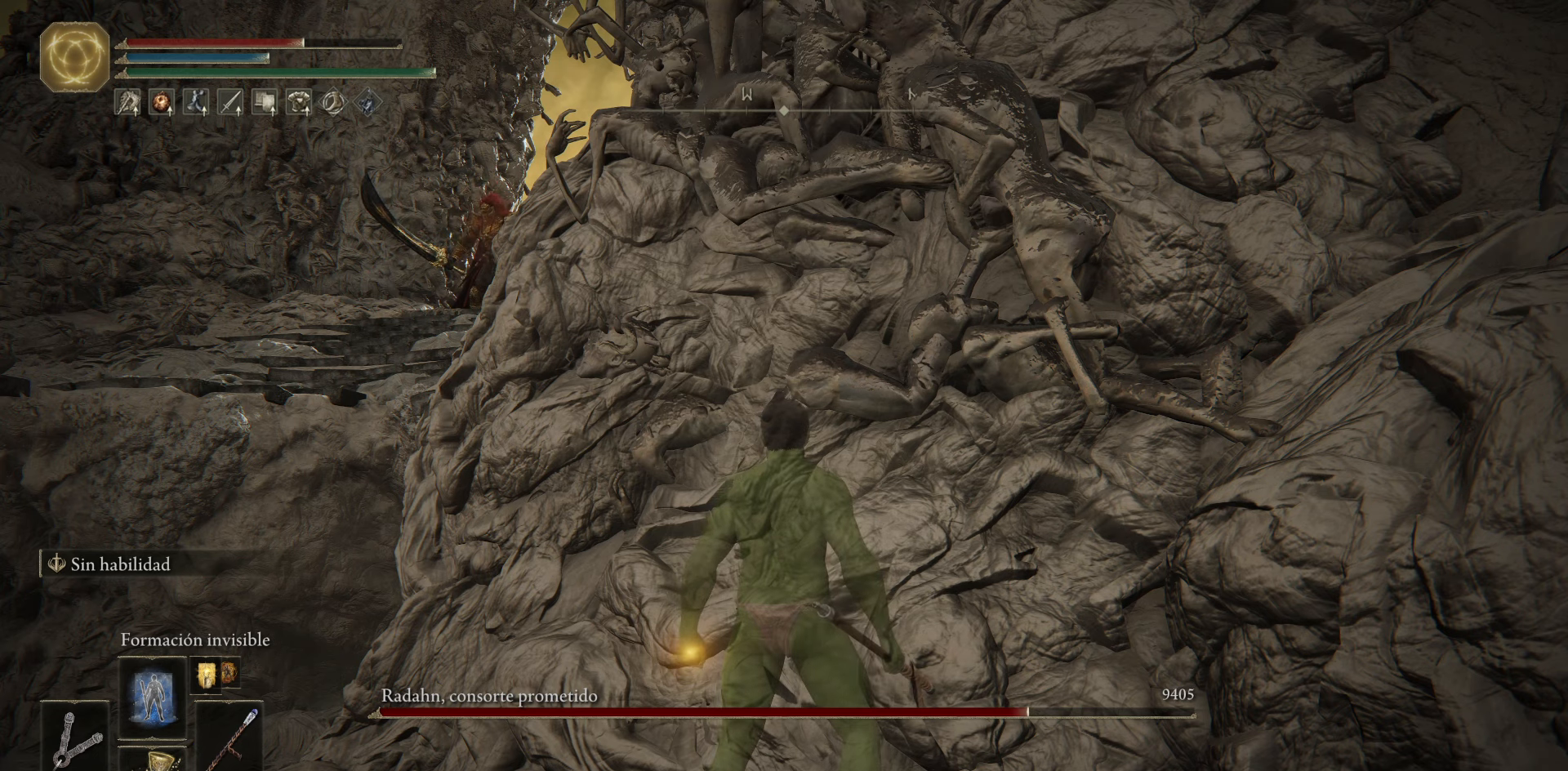
{"buttons": [], "left_stick": "center", "right_stick": "center", "events": []}
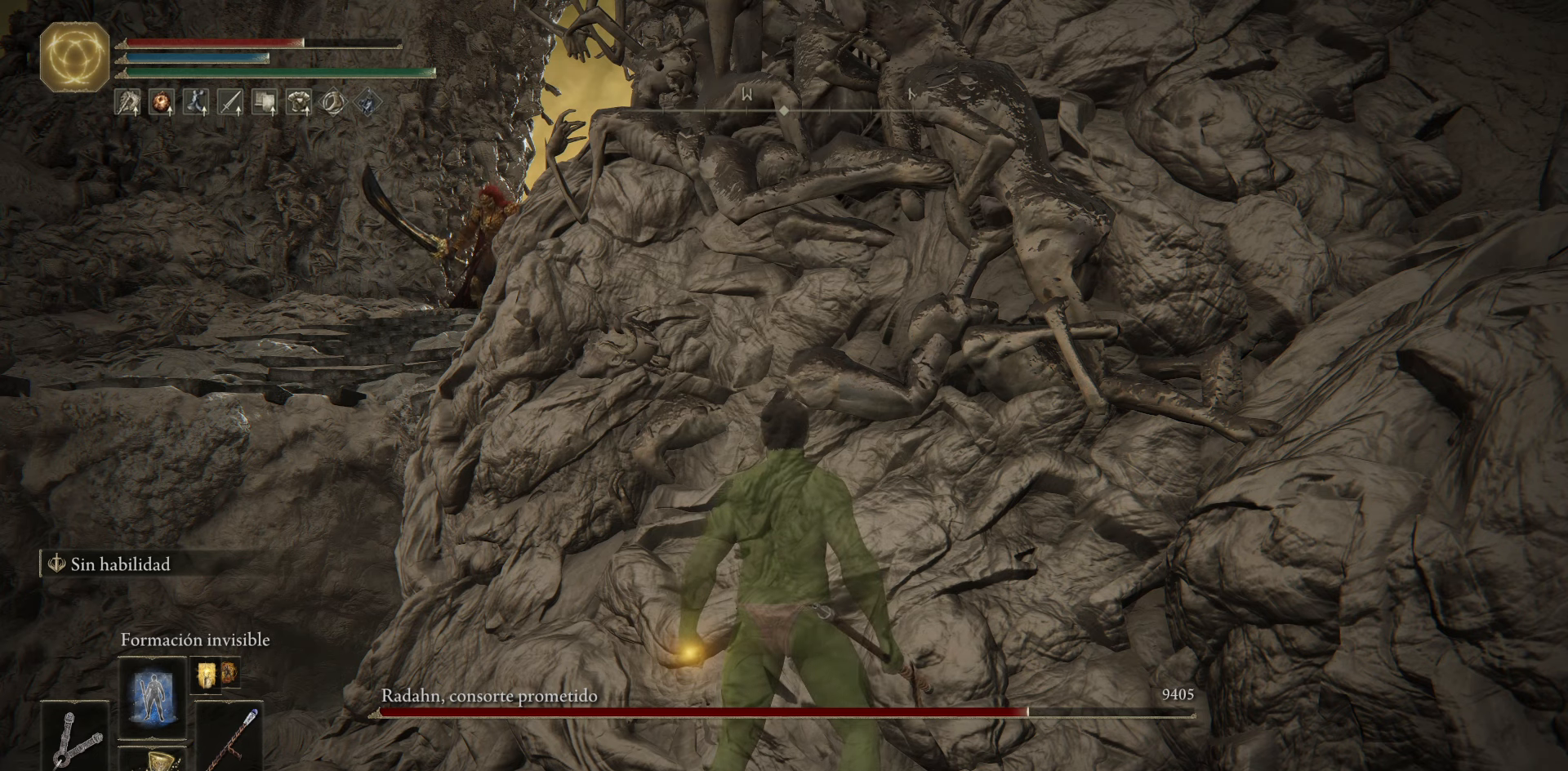
{"buttons": [], "left_stick": "center", "right_stick": "center", "events": []}
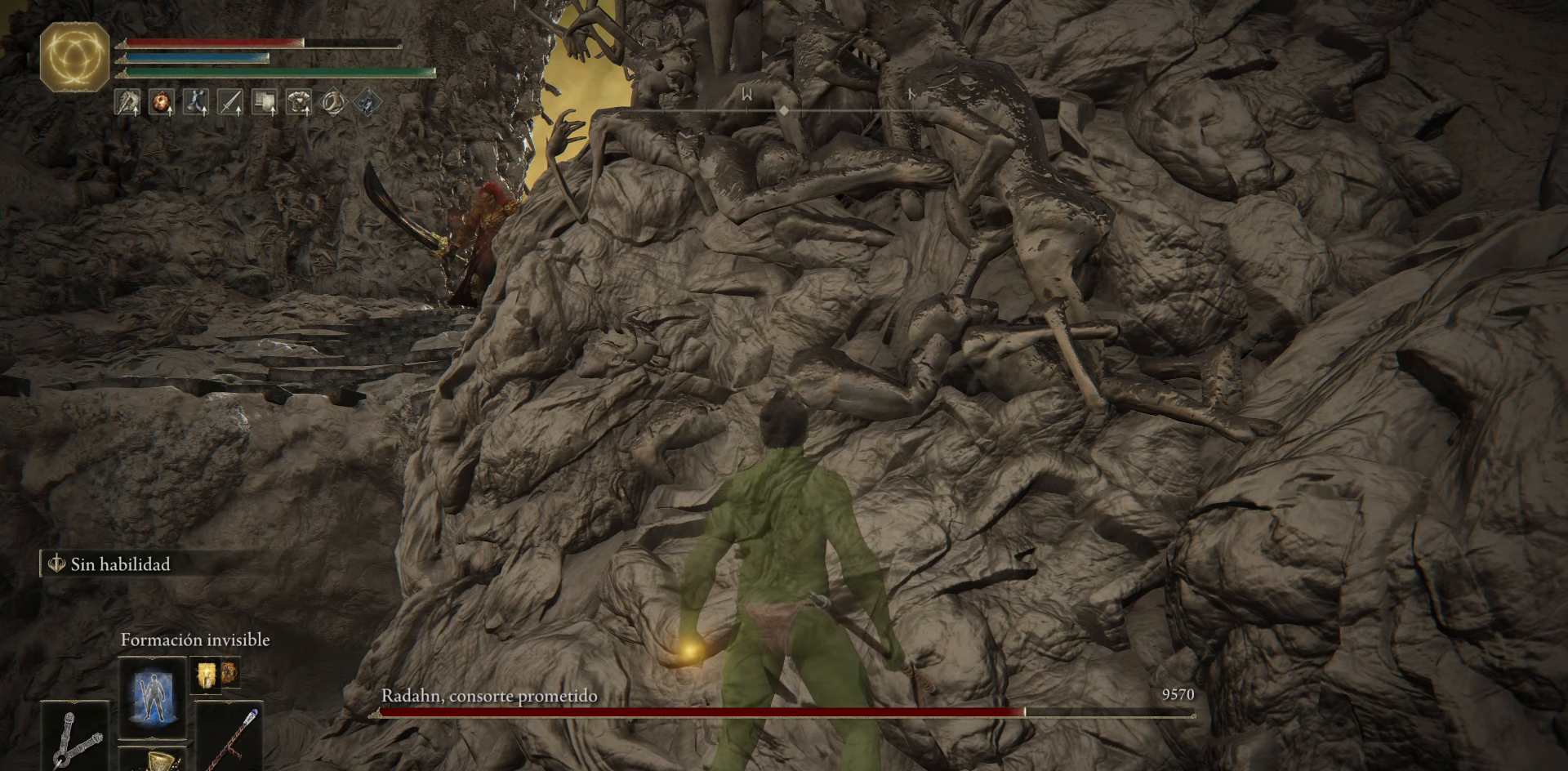
{"buttons": [], "left_stick": "center", "right_stick": "center", "events": [[350, "DPAD_RIGHT", "down"], [467, "DPAD_RIGHT", "up"]]}
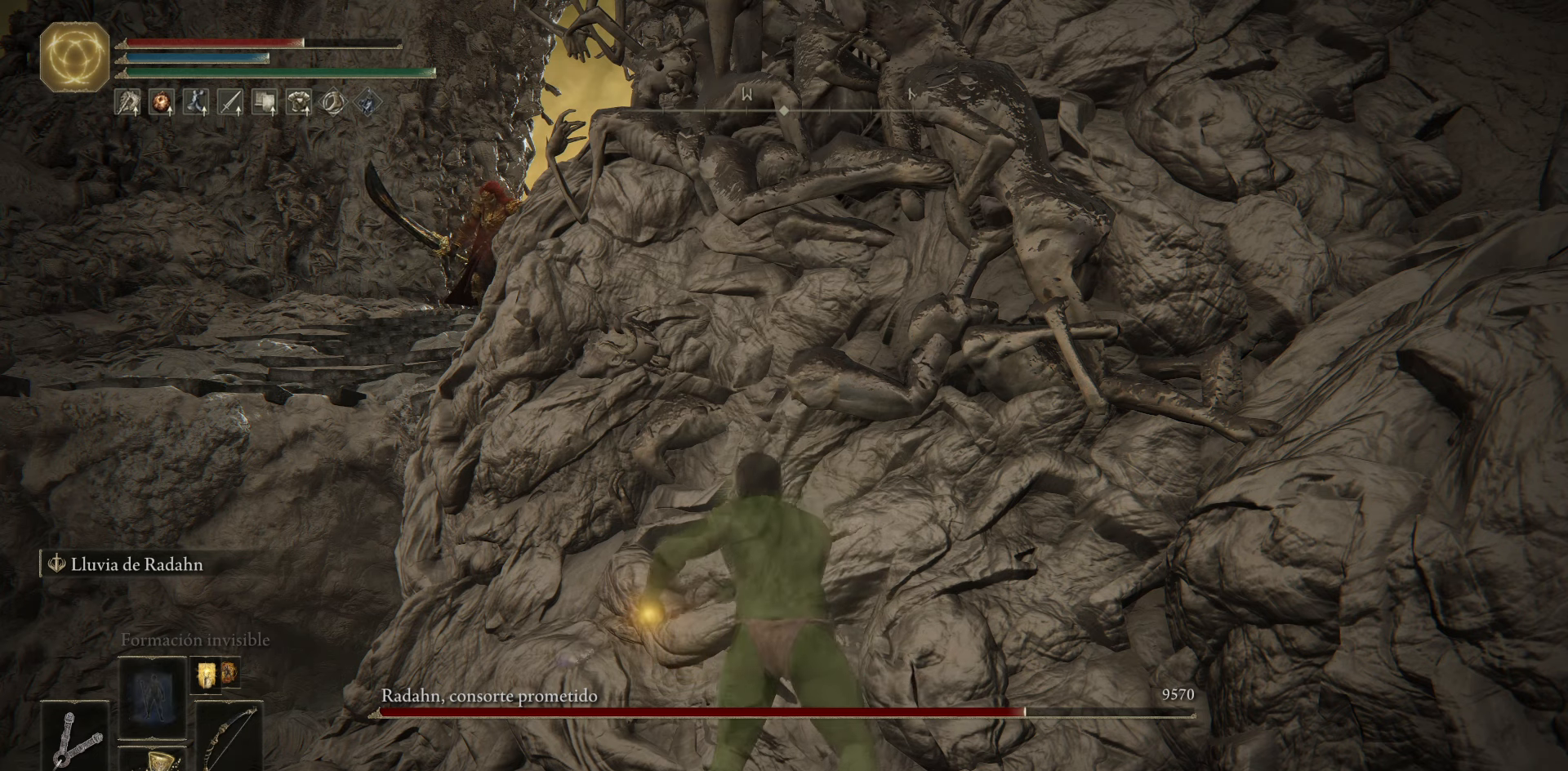
{"buttons": ["DPAD_RIGHT"], "left_stick": "center", "right_stick": "center", "events": [[401, "DPAD_RIGHT", "down"]]}
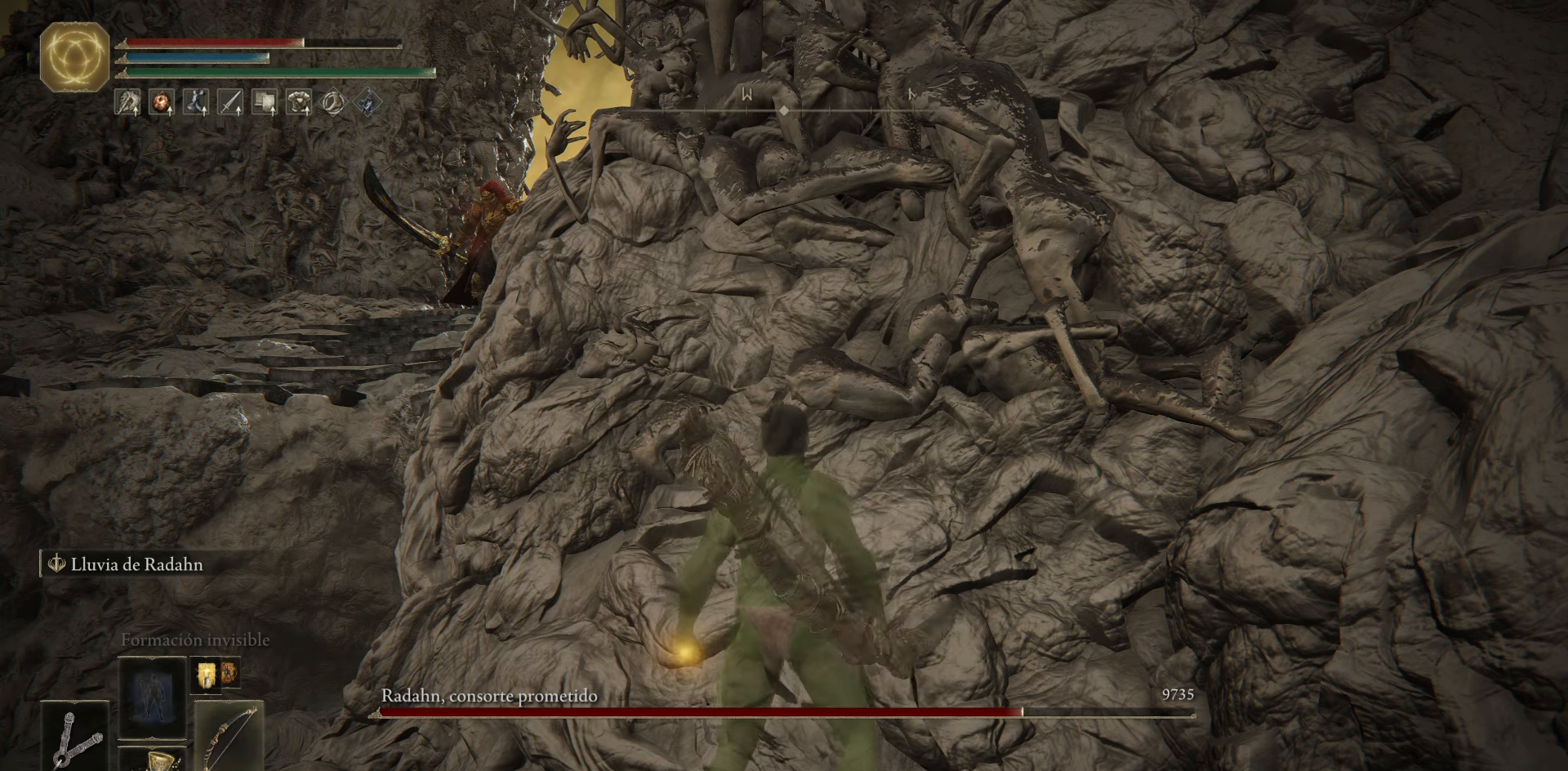
{"buttons": ["L2"], "left_stick": "center", "right_stick": "center", "events": [[50, "DPAD_RIGHT", "up"], [434, "L2", "down"]]}
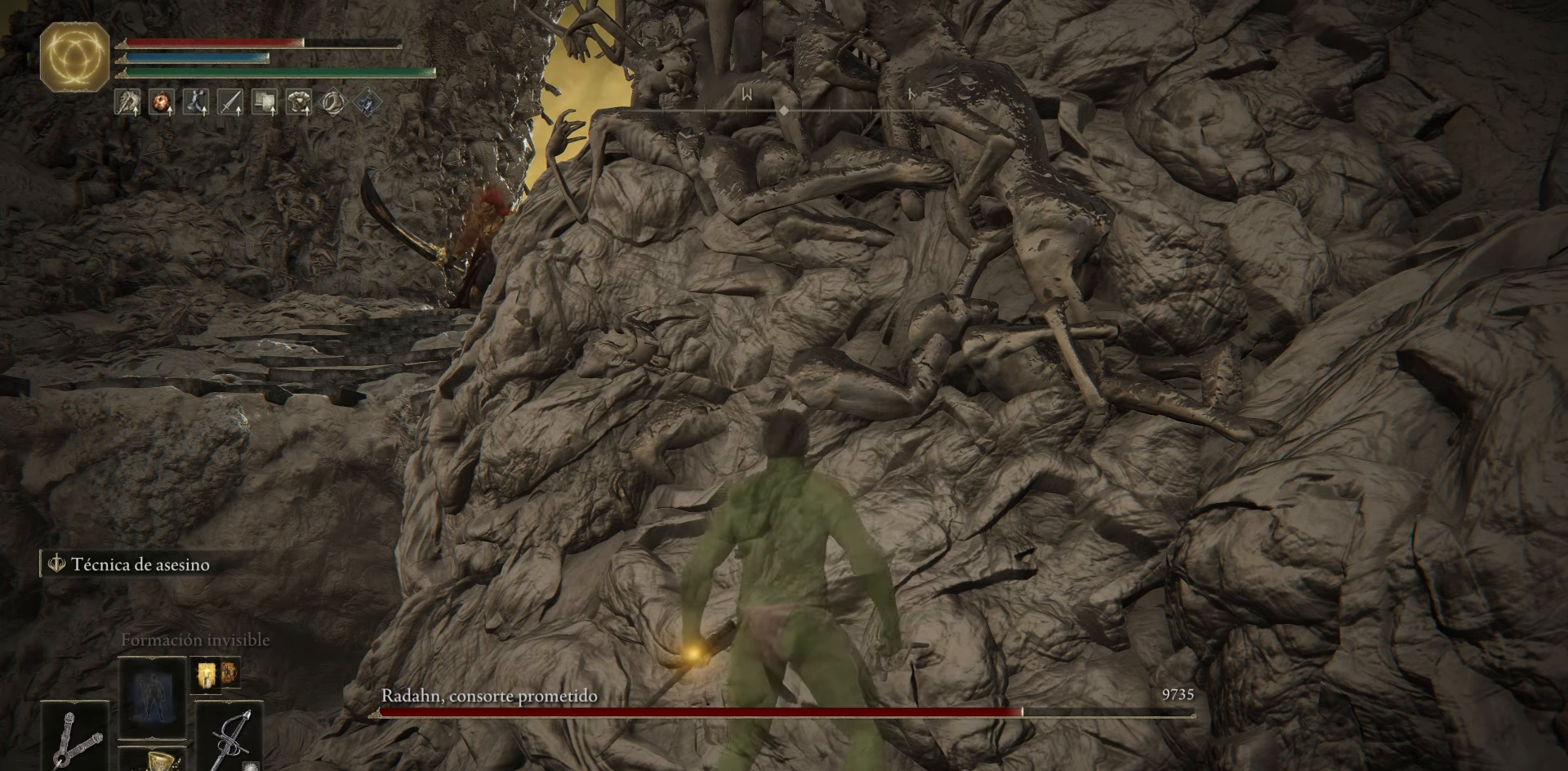
{"buttons": [], "left_stick": "center", "right_stick": "center", "events": [[100, "L2", "up"]]}
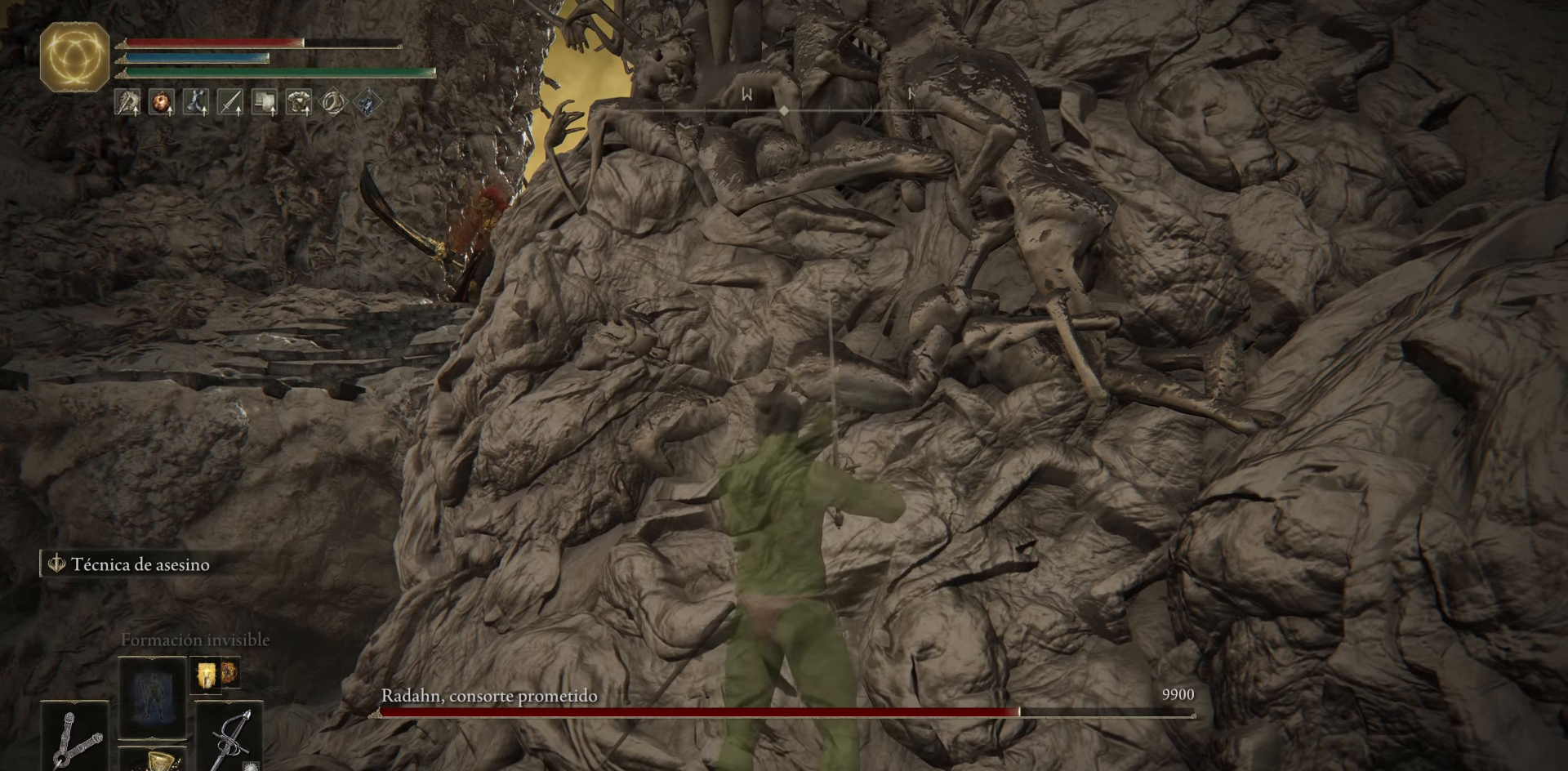
{"buttons": [], "left_stick": "center", "right_stick": "center", "events": []}
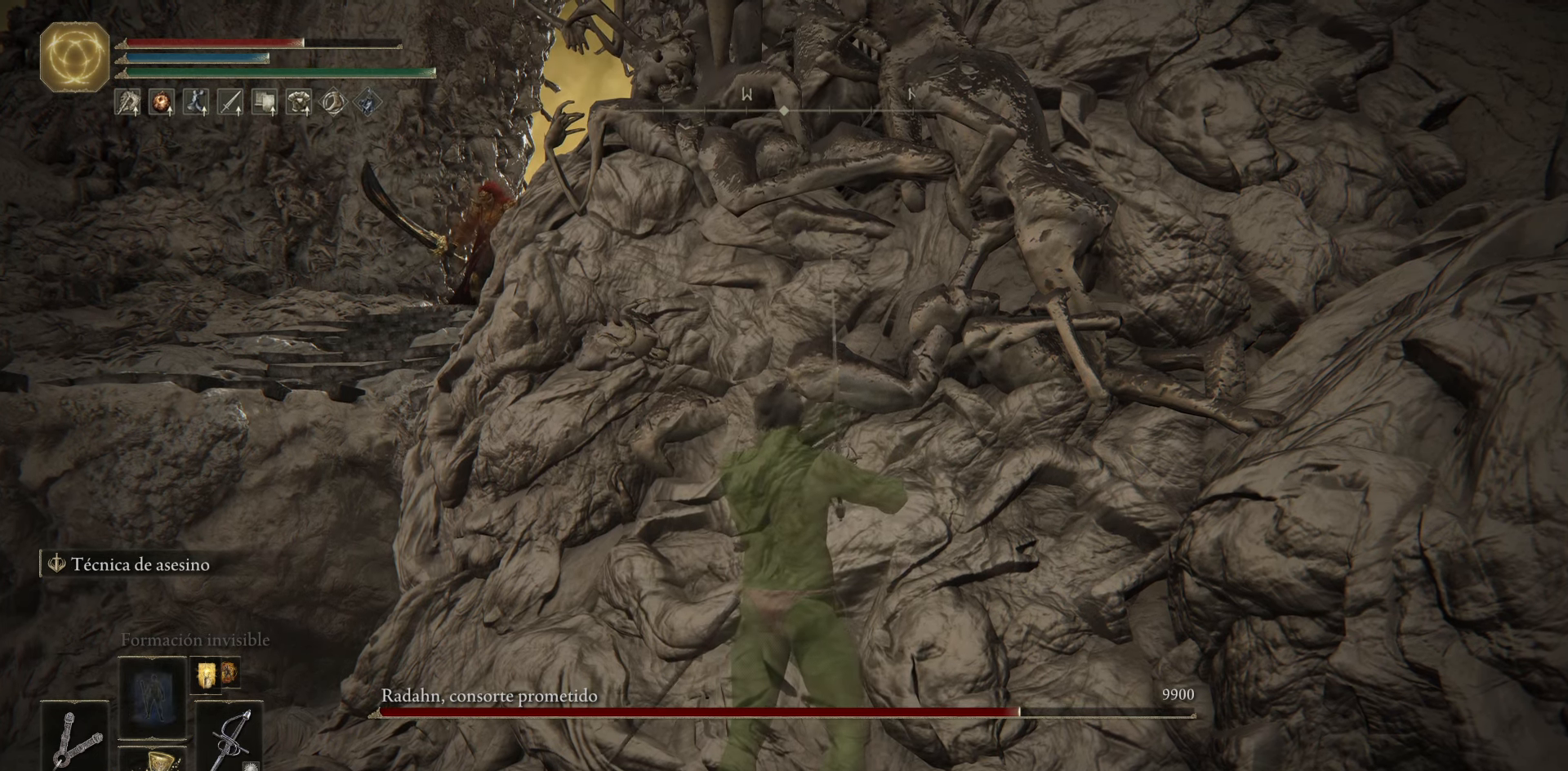
{"buttons": [], "left_stick": "center", "right_stick": "center", "events": []}
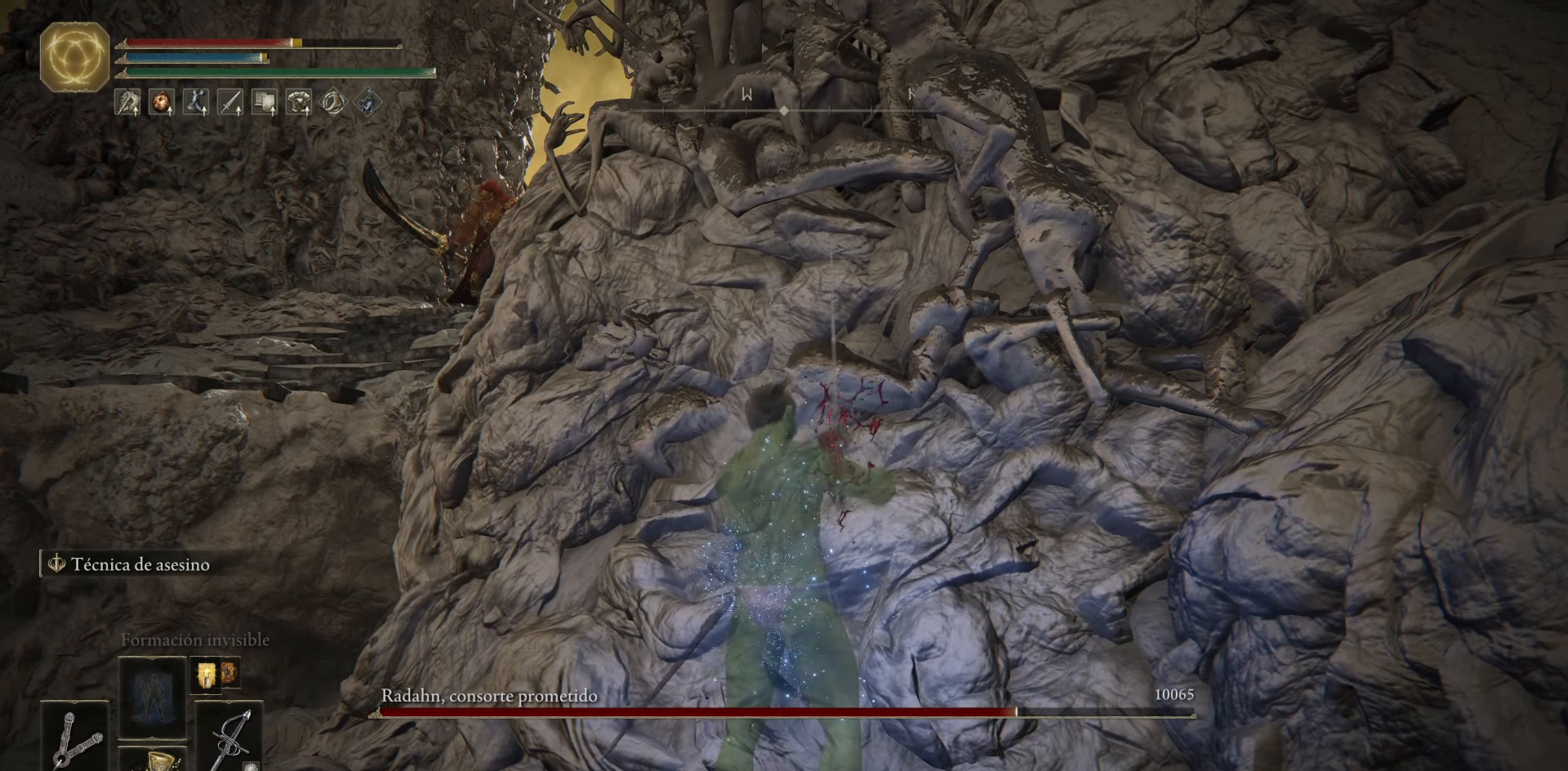
{"buttons": [], "left_stick": "center", "right_stick": "center", "events": [[134, "DPAD_RIGHT", "down"], [234, "DPAD_RIGHT", "up"]]}
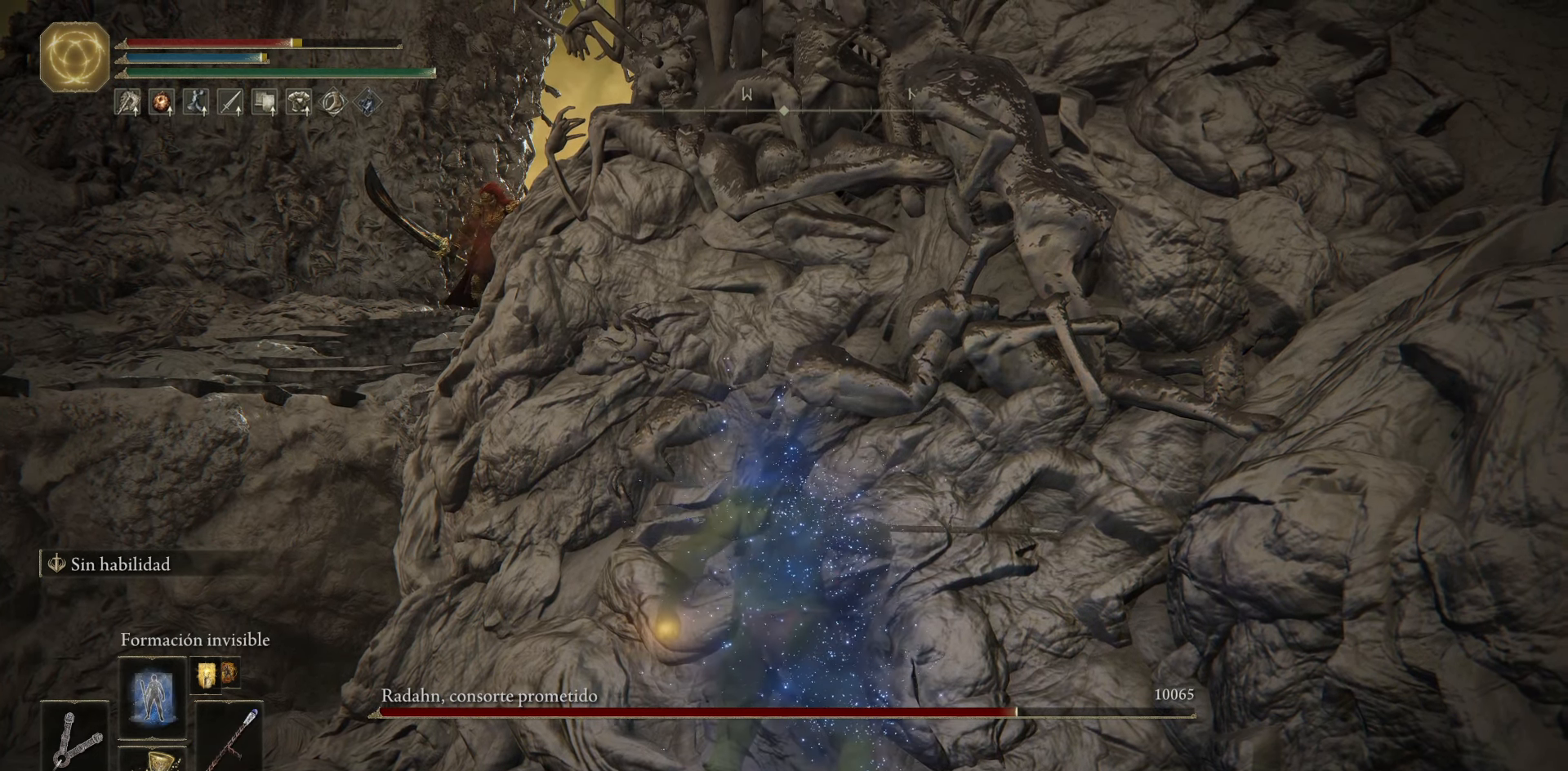
{"buttons": [], "left_stick": "center", "right_stick": "center", "events": [[167, "R1", "down"], [283, "R1", "up"]]}